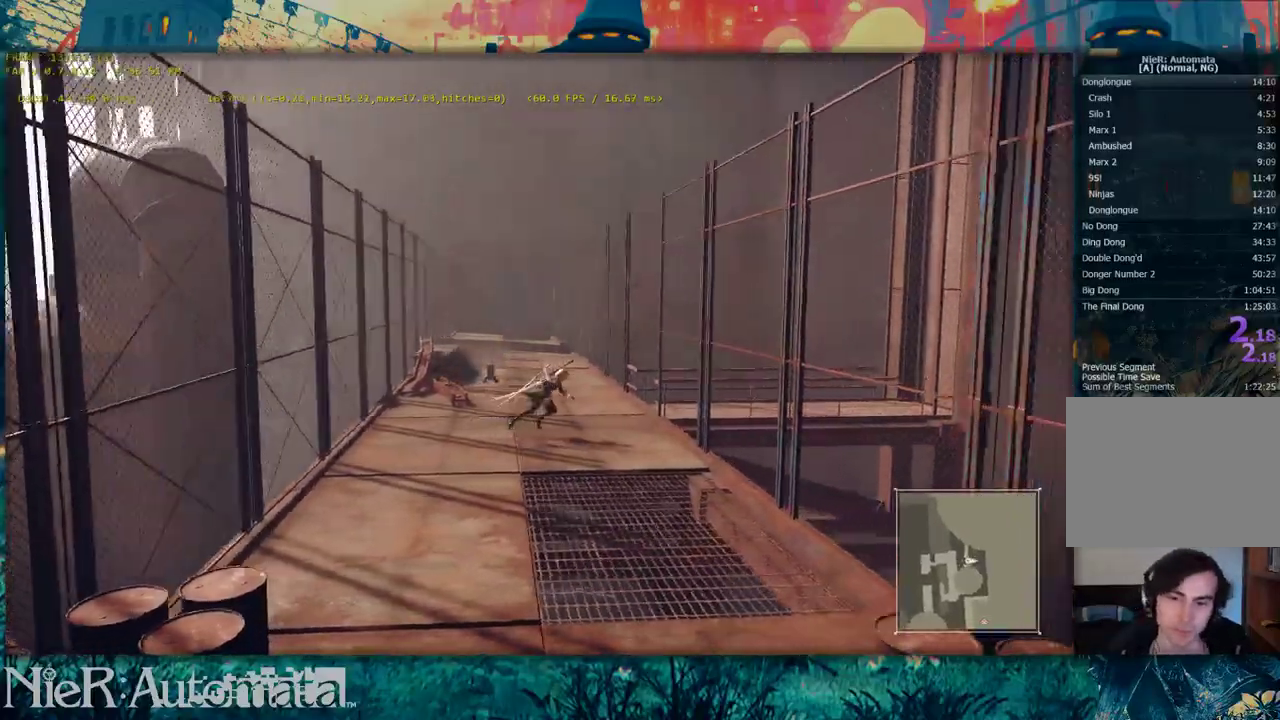
Gameplay with a controller (Xbox layout); each line is a JSON object with the inputs held at the frame after it (dt_ms = milliseconds from this image to that frame). "events" lists button and stick changes between this image and that frame as [ms after this image, input, new state], when the widget could be followed in between. This document gives stick clicks only as held states, not as events.
{"dt_ms": 500, "buttons": [], "left_stick": "down", "right_stick": "center", "events": [[17, "left_stick", "up"], [83, "left_stick", "up-left"], [183, "left_stick", "left"], [383, "left_stick", "down-left"], [467, "left_stick", "down"]]}
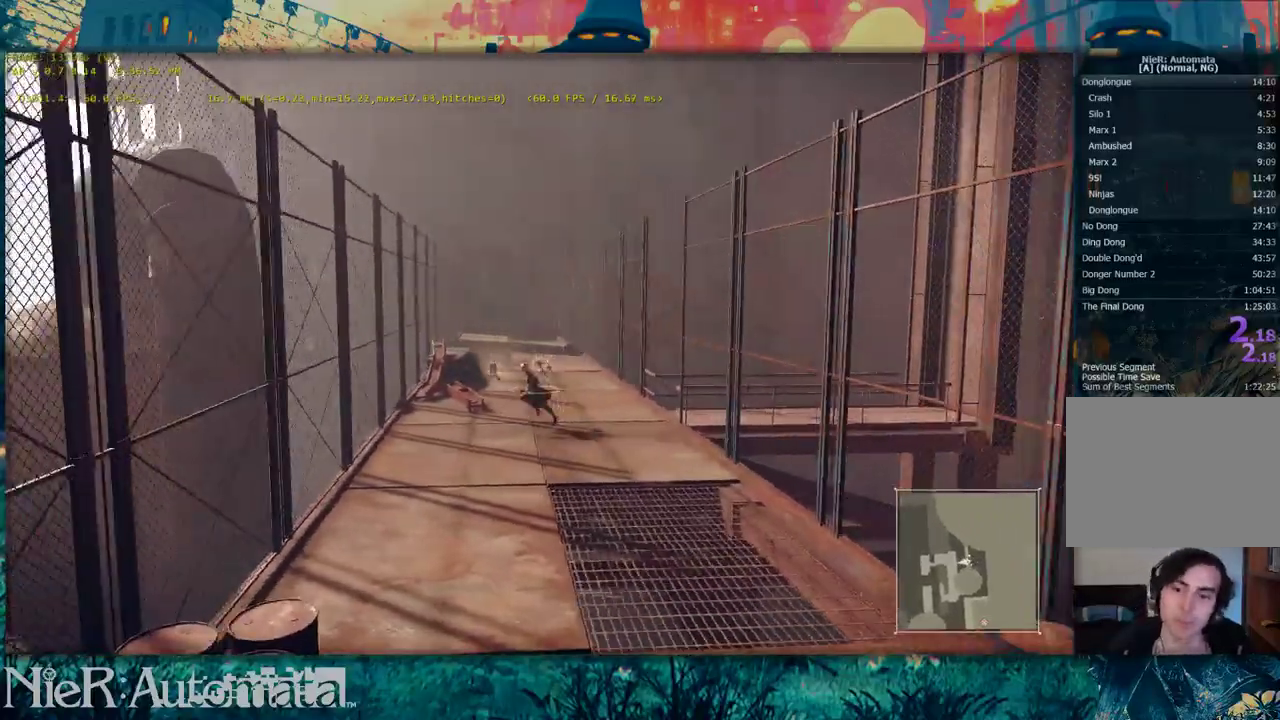
{"dt_ms": 400, "buttons": [], "left_stick": "up-left", "right_stick": "center", "events": [[83, "left_stick", "down-right"], [267, "left_stick", "up"], [350, "left_stick", "up-left"]]}
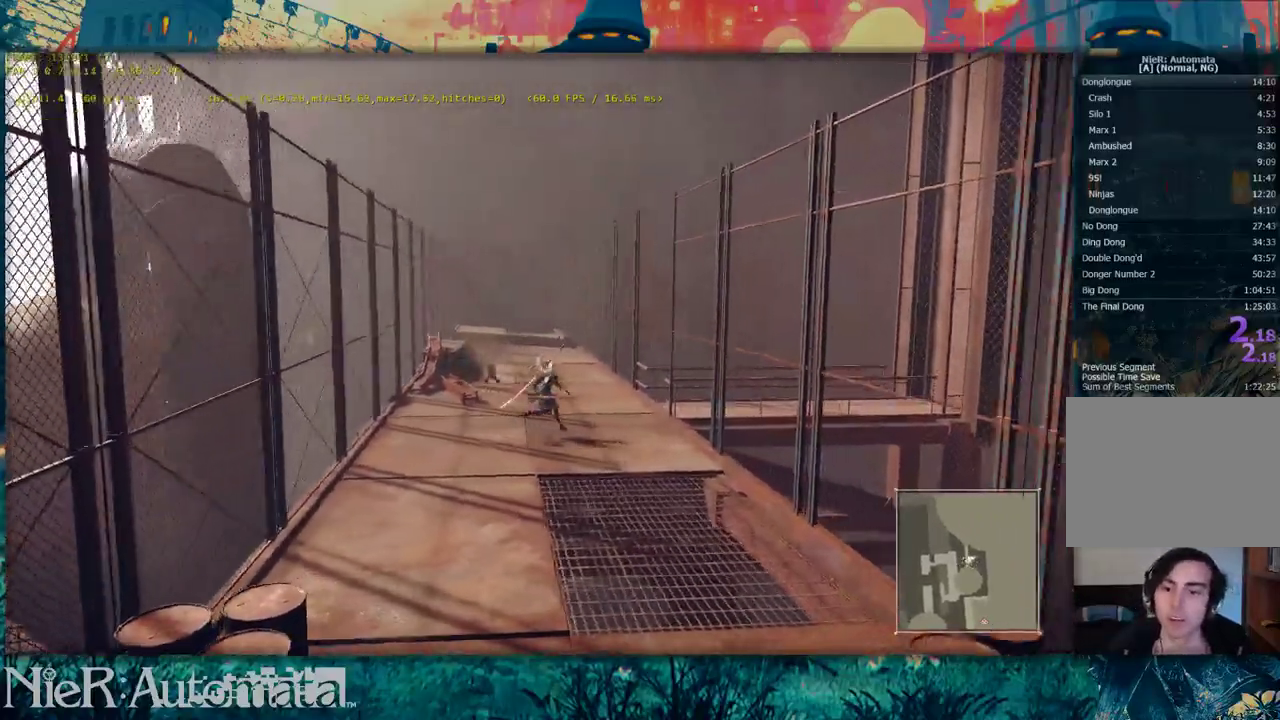
{"dt_ms": 500, "buttons": [], "left_stick": "center", "right_stick": "center", "events": [[117, "left_stick", "center"]]}
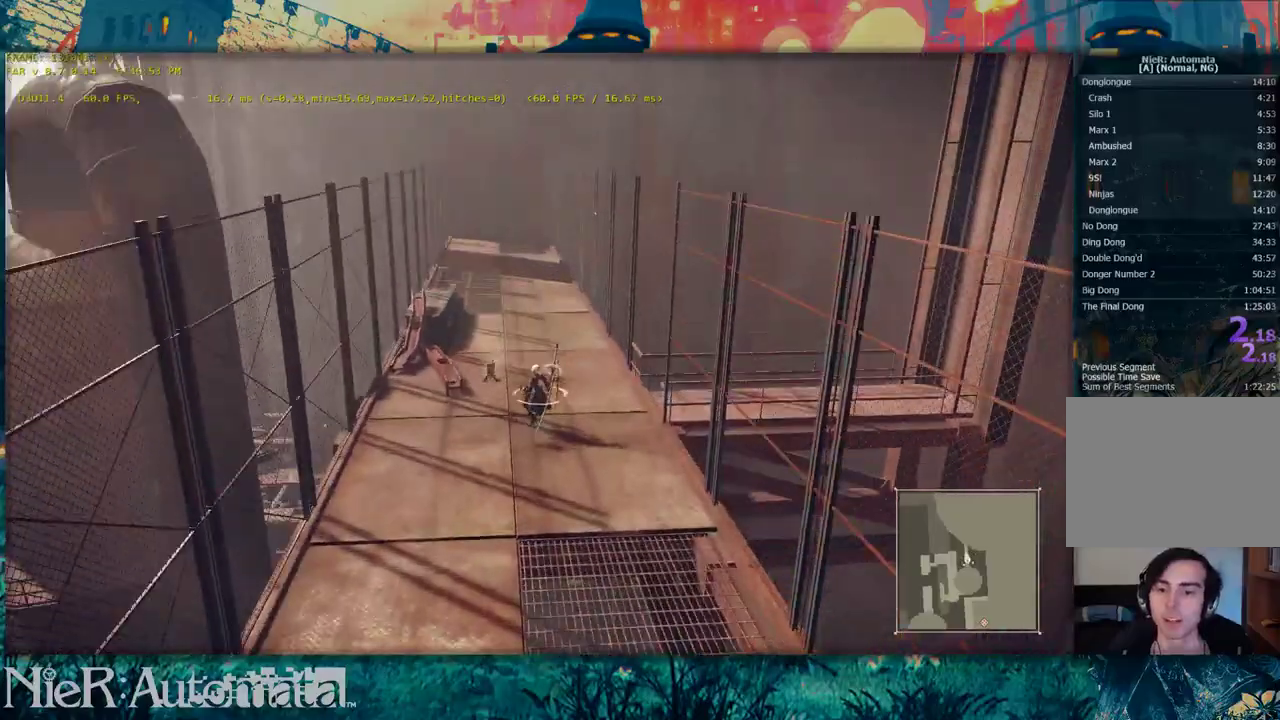
{"dt_ms": 500, "buttons": ["B"], "left_stick": "center", "right_stick": "center", "events": [[417, "B", "down"]]}
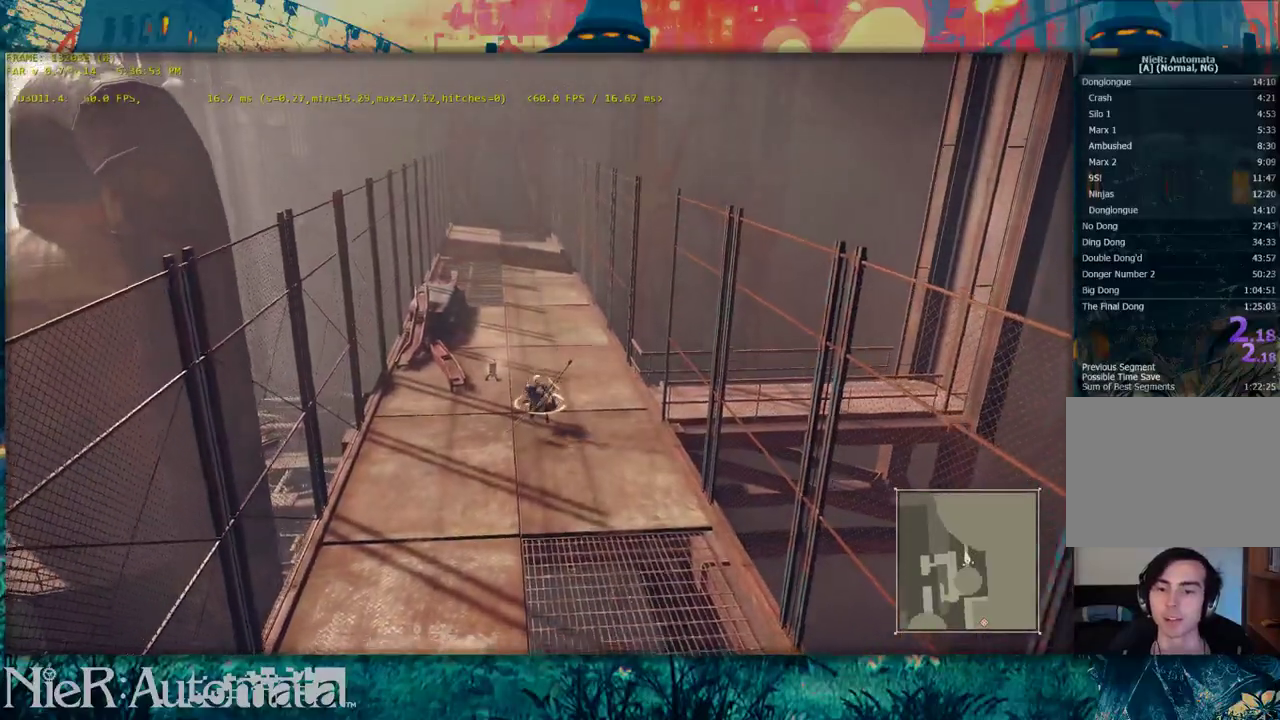
{"dt_ms": 400, "buttons": ["B"], "left_stick": "center", "right_stick": "center", "events": [[67, "B", "up"], [333, "B", "down"]]}
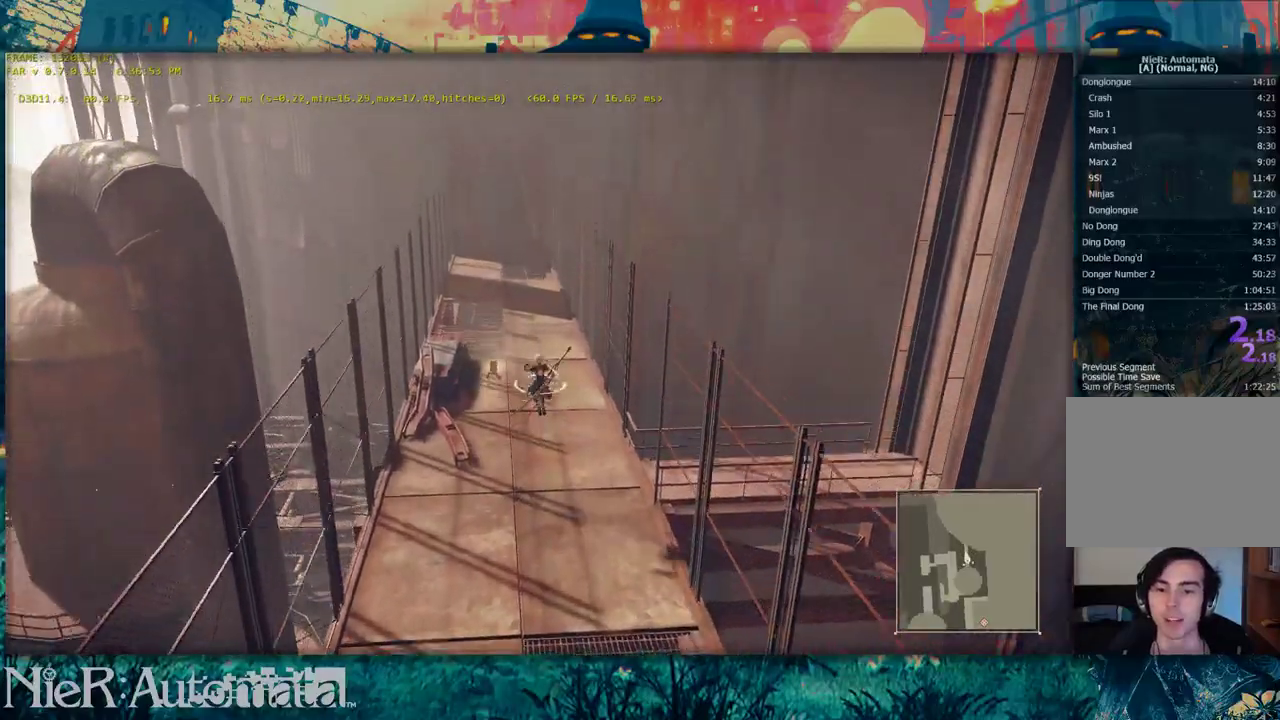
{"dt_ms": 600, "buttons": [], "left_stick": "center", "right_stick": "center", "events": [[67, "B", "up"], [200, "B", "down"], [317, "B", "up"], [417, "B", "down"], [500, "B", "up"]]}
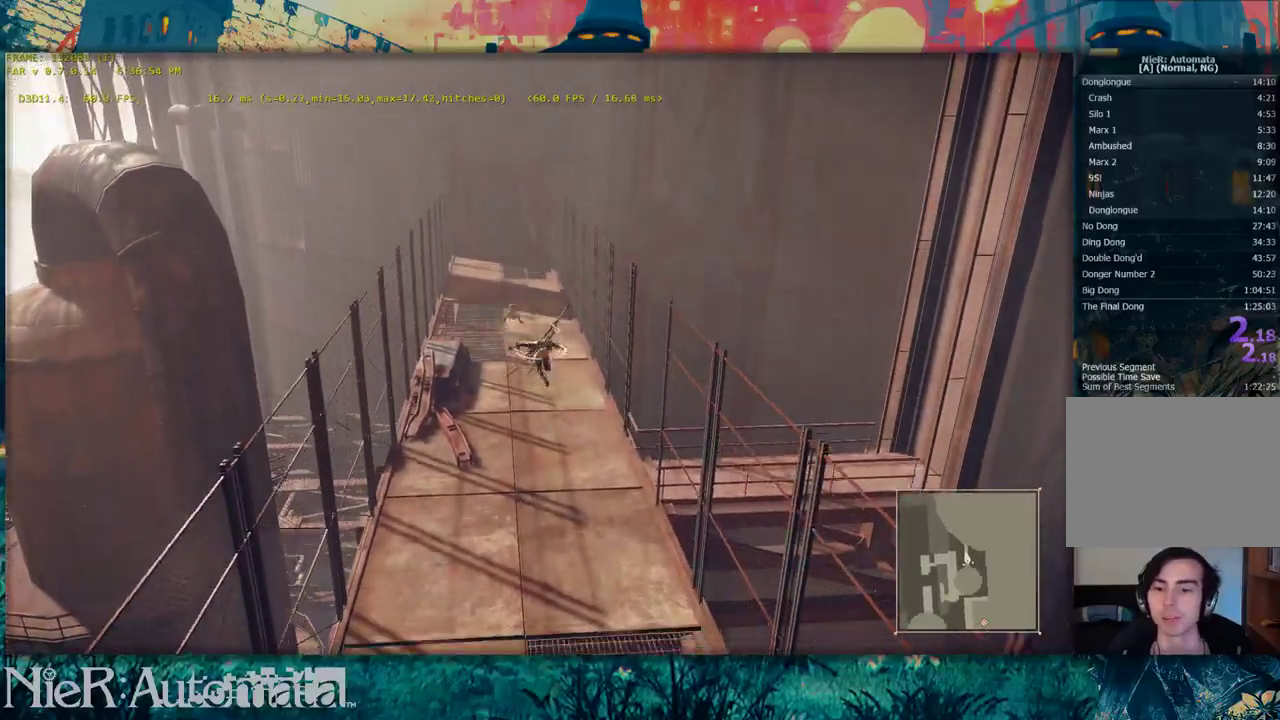
{"dt_ms": 300, "buttons": [], "left_stick": "center", "right_stick": "down-left", "events": [[217, "right_stick", "down-left"]]}
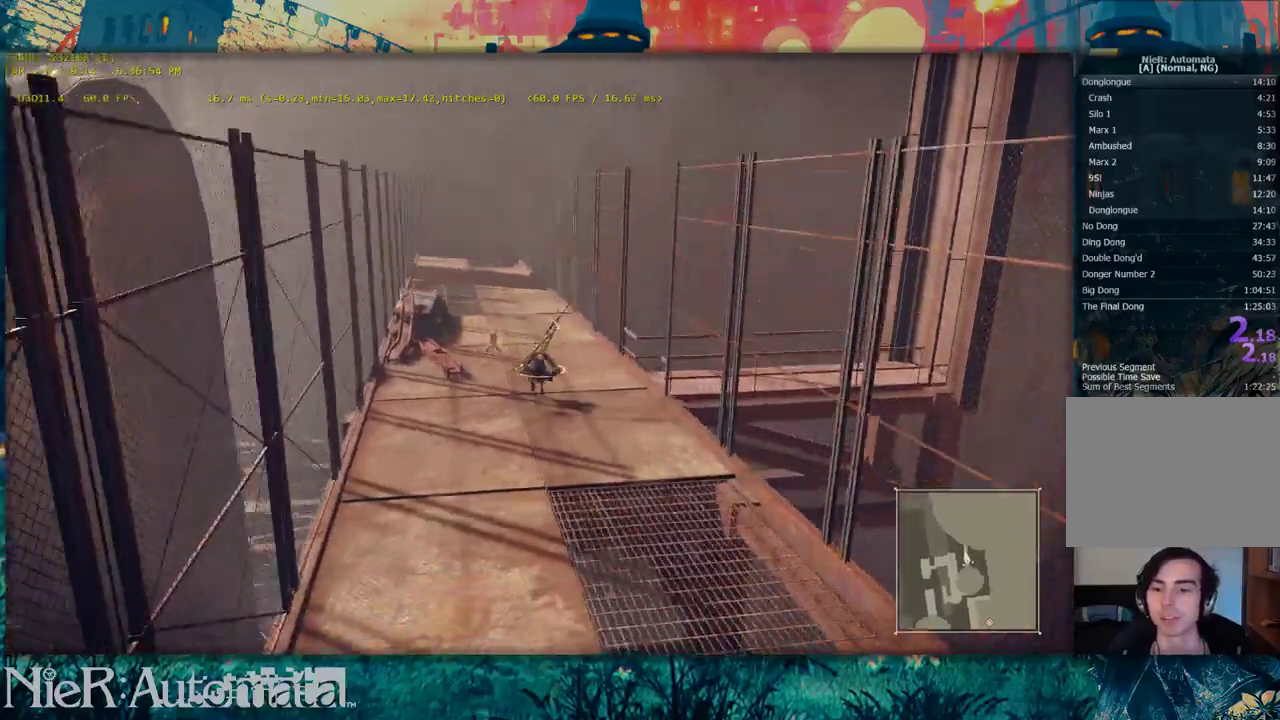
{"dt_ms": 700, "buttons": ["B"], "left_stick": "center", "right_stick": "center", "events": [[67, "right_stick", "center"], [317, "B", "down"], [450, "B", "up"], [683, "B", "down"]]}
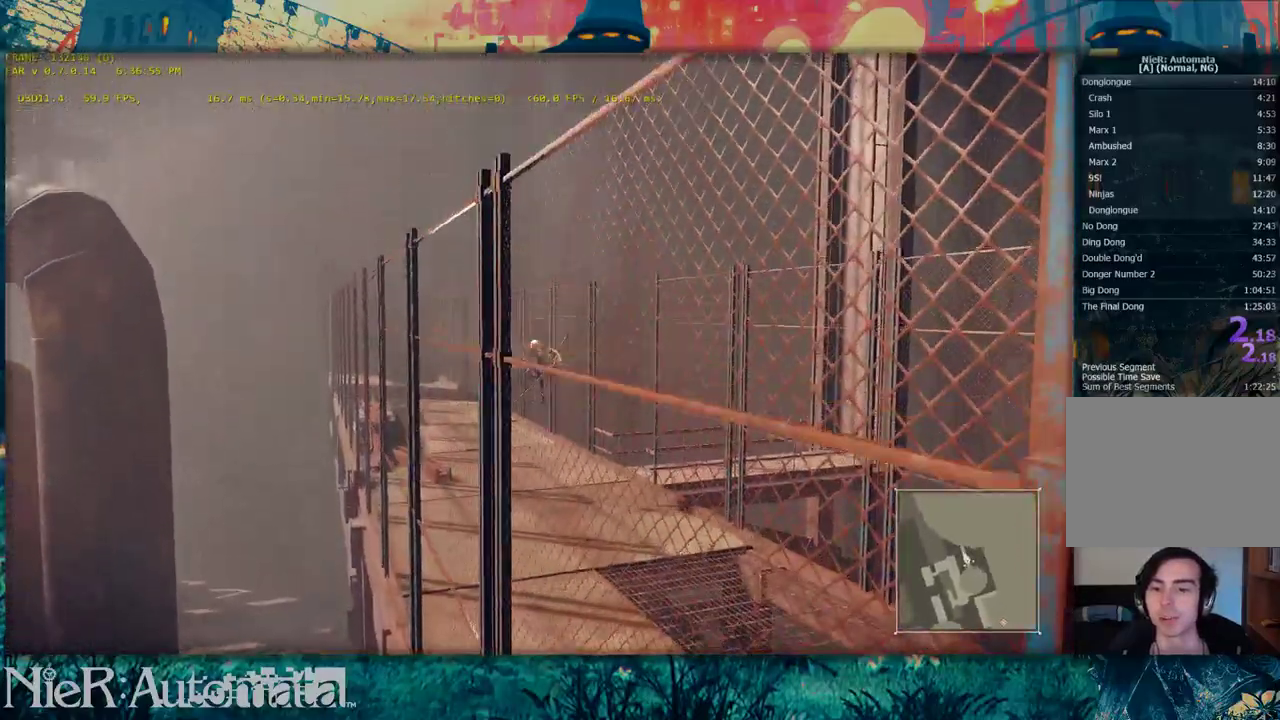
{"dt_ms": 500, "buttons": ["B"], "left_stick": "center", "right_stick": "center", "events": []}
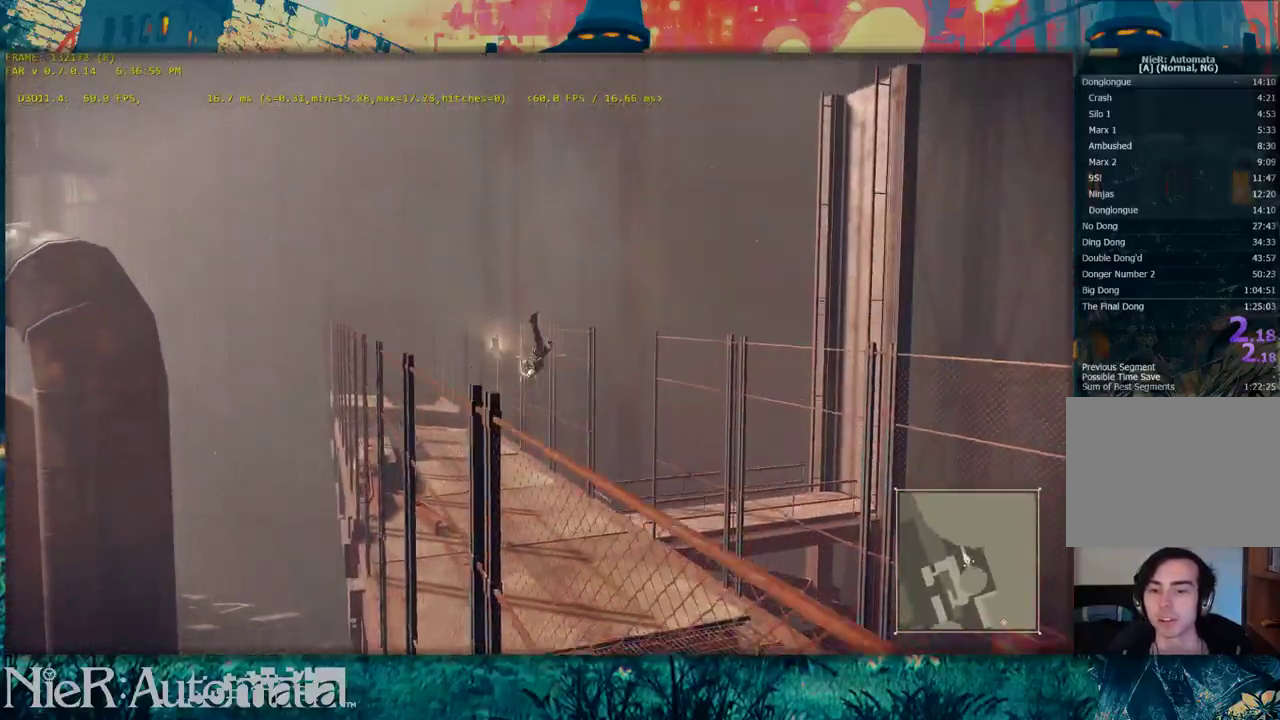
{"dt_ms": 400, "buttons": [], "left_stick": "down", "right_stick": "up-right", "events": [[50, "left_stick", "right"], [83, "B", "up"], [317, "left_stick", "down"], [383, "right_stick", "up-right"]]}
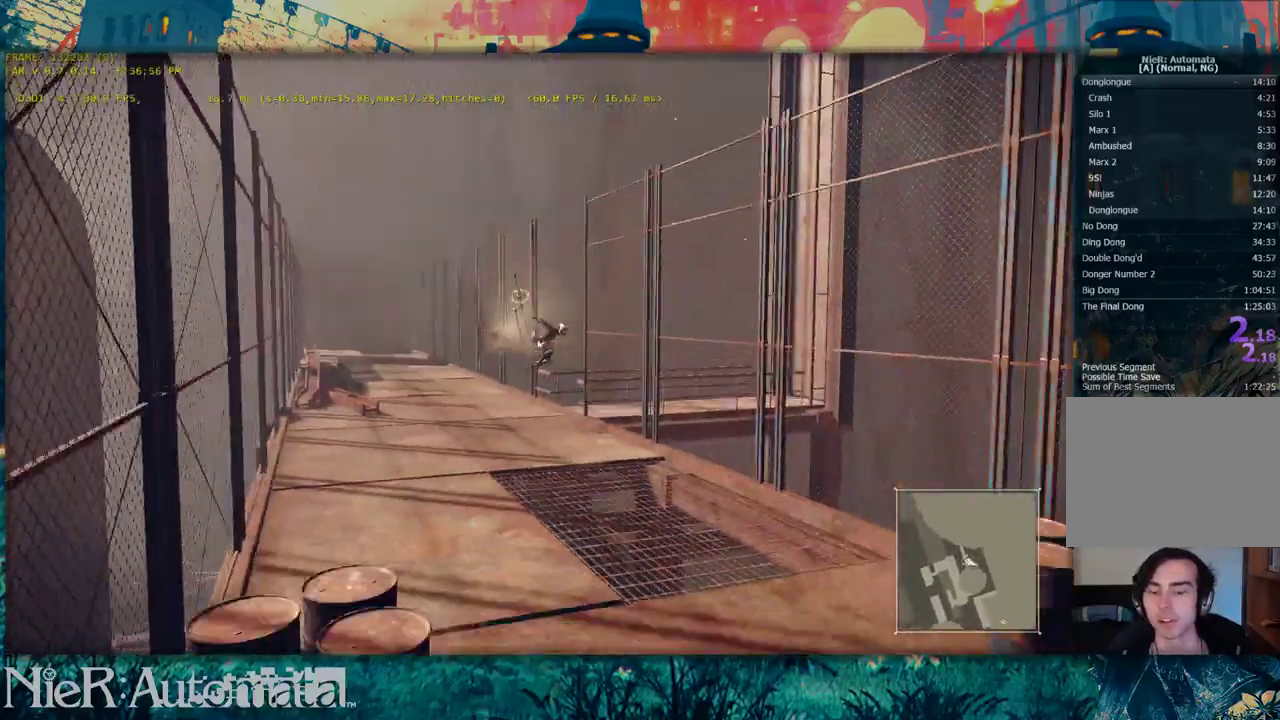
{"dt_ms": 400, "buttons": [], "left_stick": "up-left", "right_stick": "right", "events": [[83, "right_stick", "center"], [217, "left_stick", "right"], [350, "left_stick", "up-left"], [350, "right_stick", "right"]]}
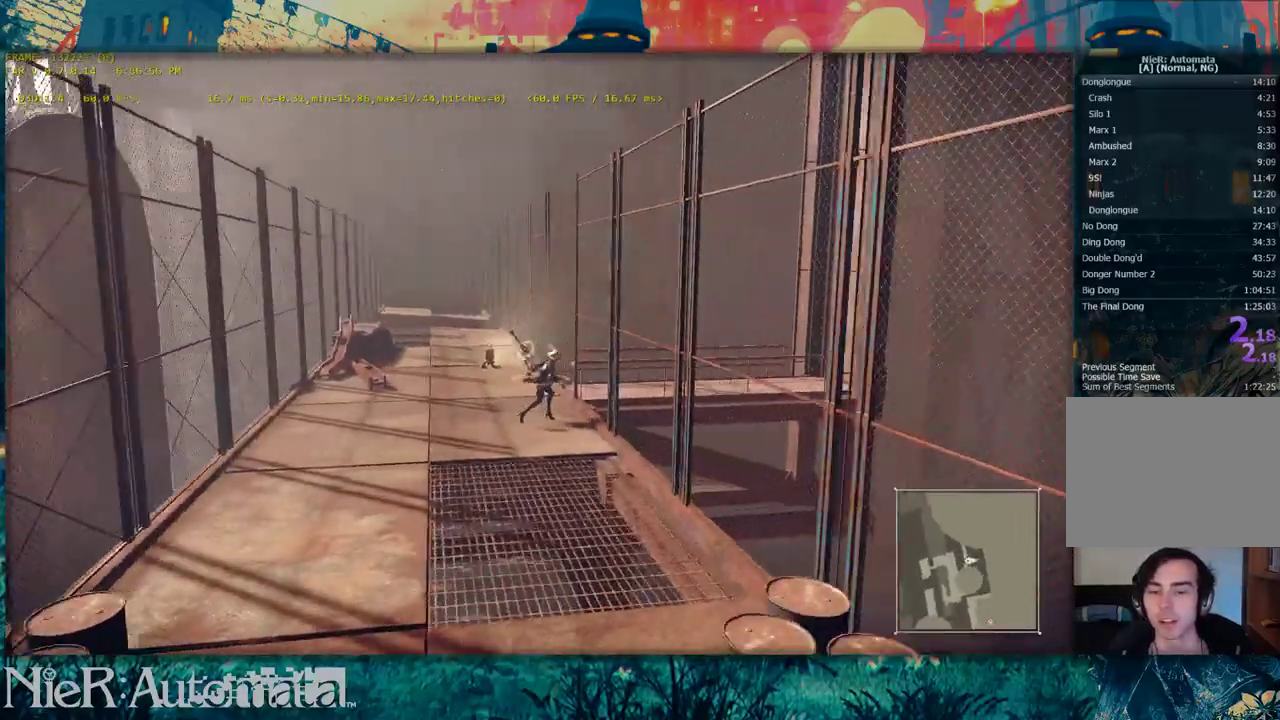
{"dt_ms": 500, "buttons": [], "left_stick": "down", "right_stick": "left"}
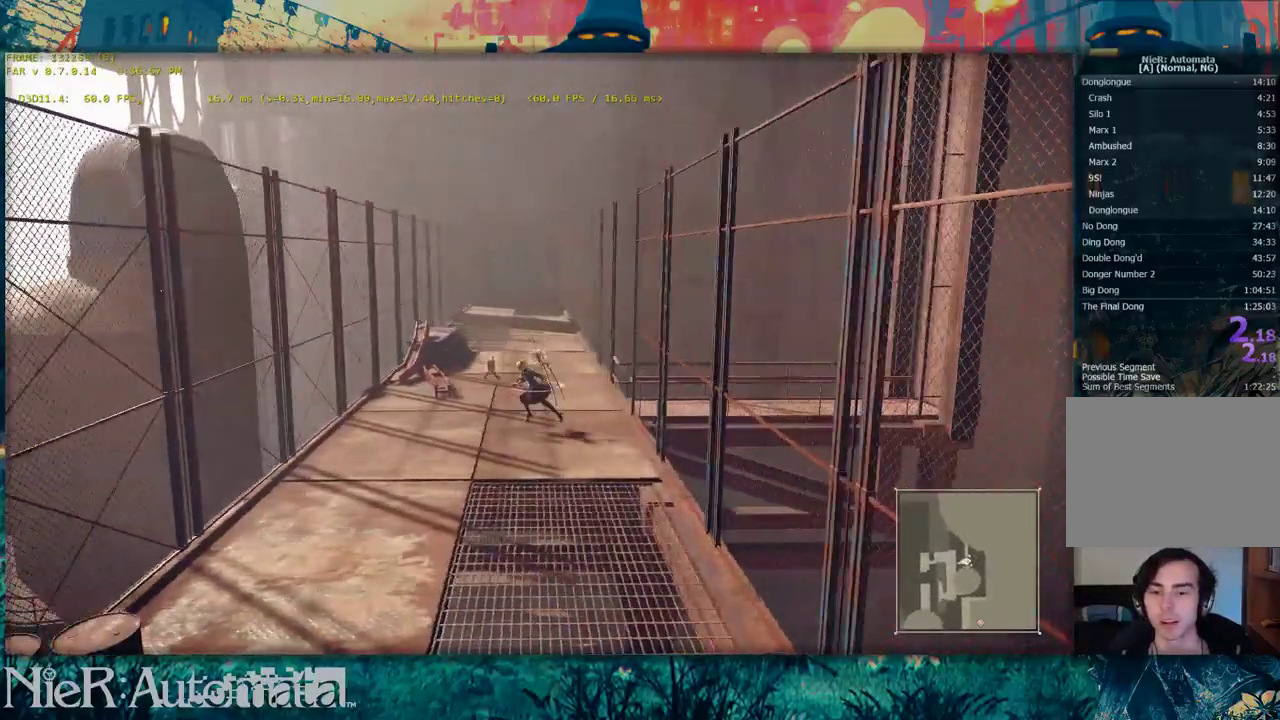
{"dt_ms": 500, "buttons": [], "left_stick": "up-left", "right_stick": "center"}
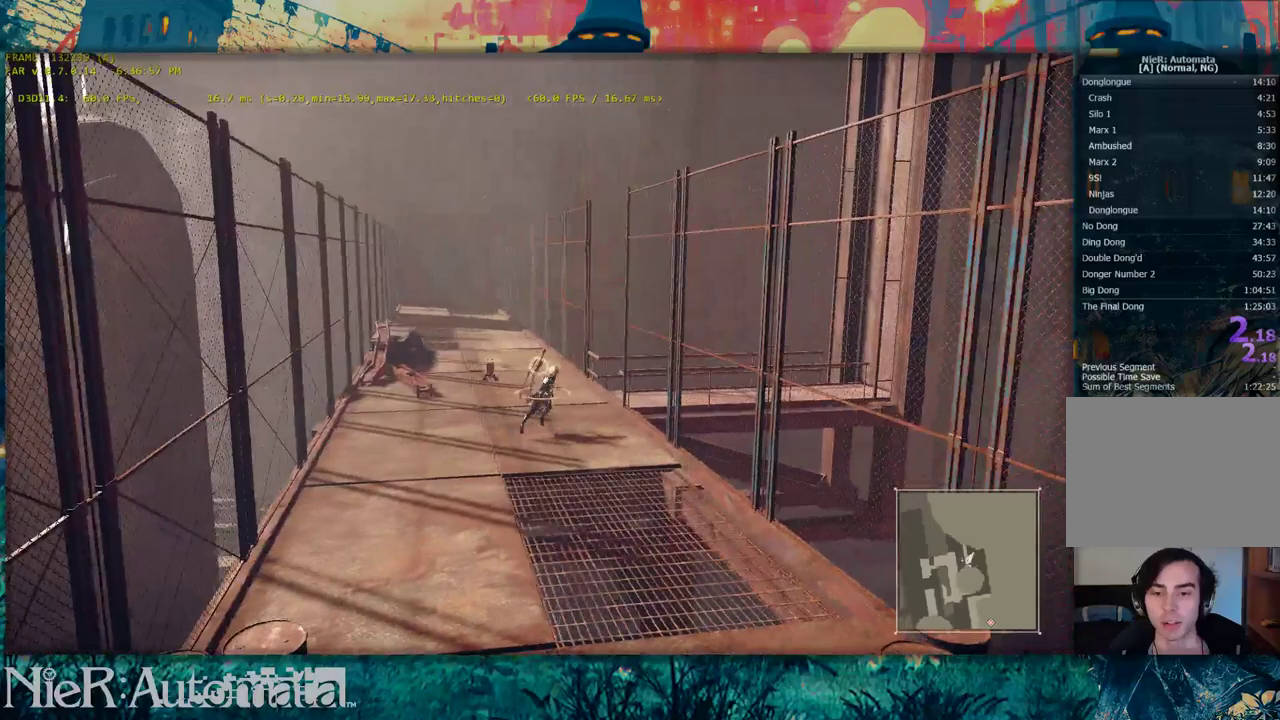
{"dt_ms": 800, "buttons": [], "left_stick": "up", "right_stick": "center", "events": [[83, "left_stick", "left"], [217, "left_stick", "down-left"], [267, "left_stick", "center"], [717, "left_stick", "up"]]}
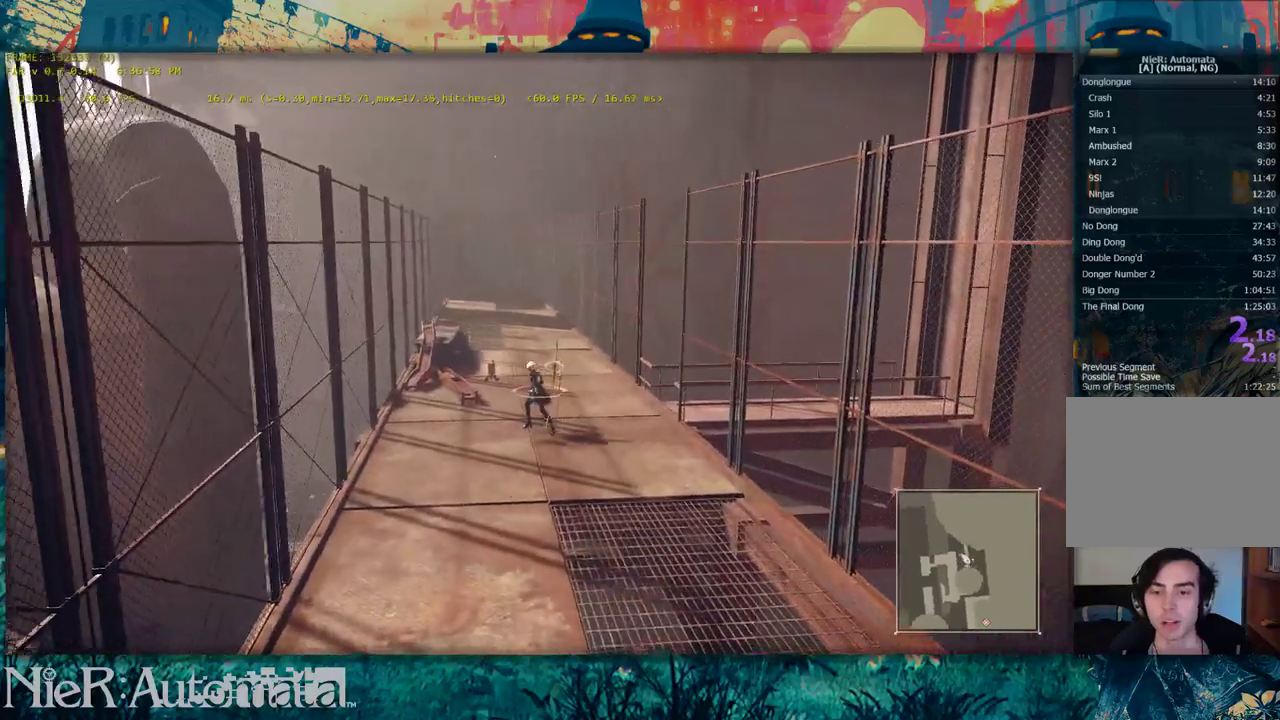
{"dt_ms": 400, "buttons": [], "left_stick": "center", "right_stick": "center", "events": [[83, "left_stick", "center"]]}
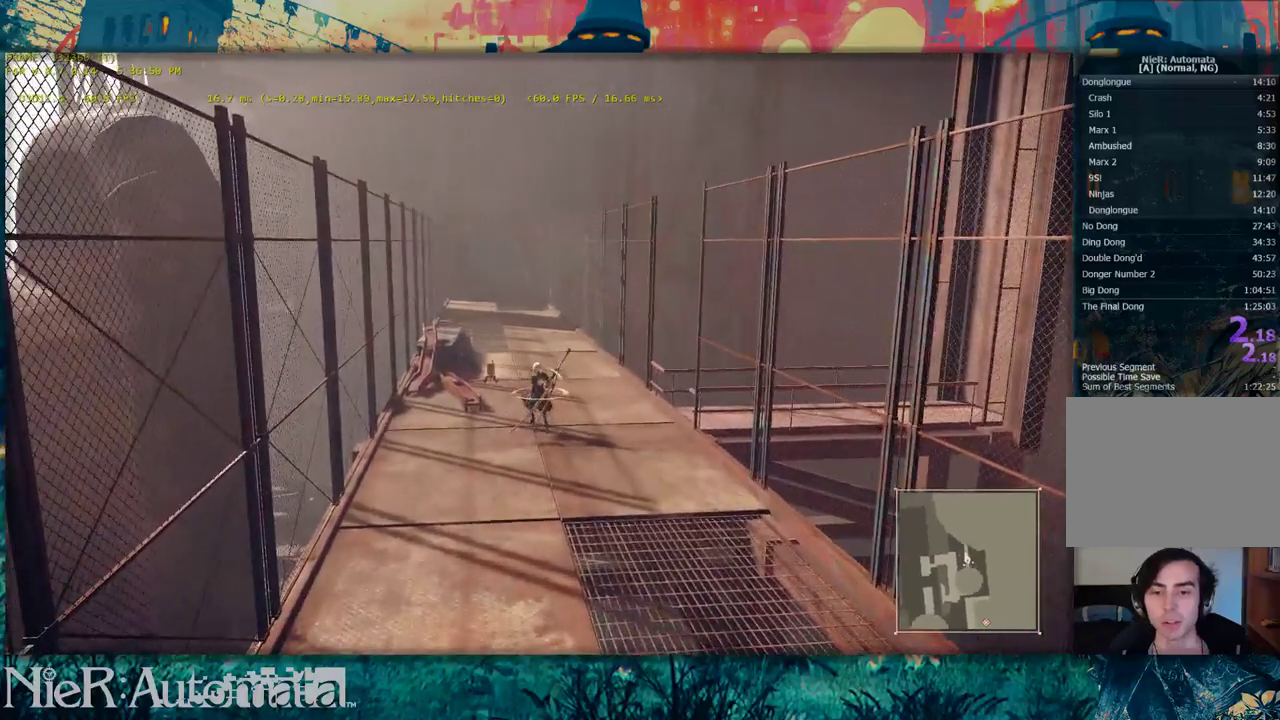
{"dt_ms": 500, "buttons": [], "left_stick": "center", "right_stick": "center", "events": []}
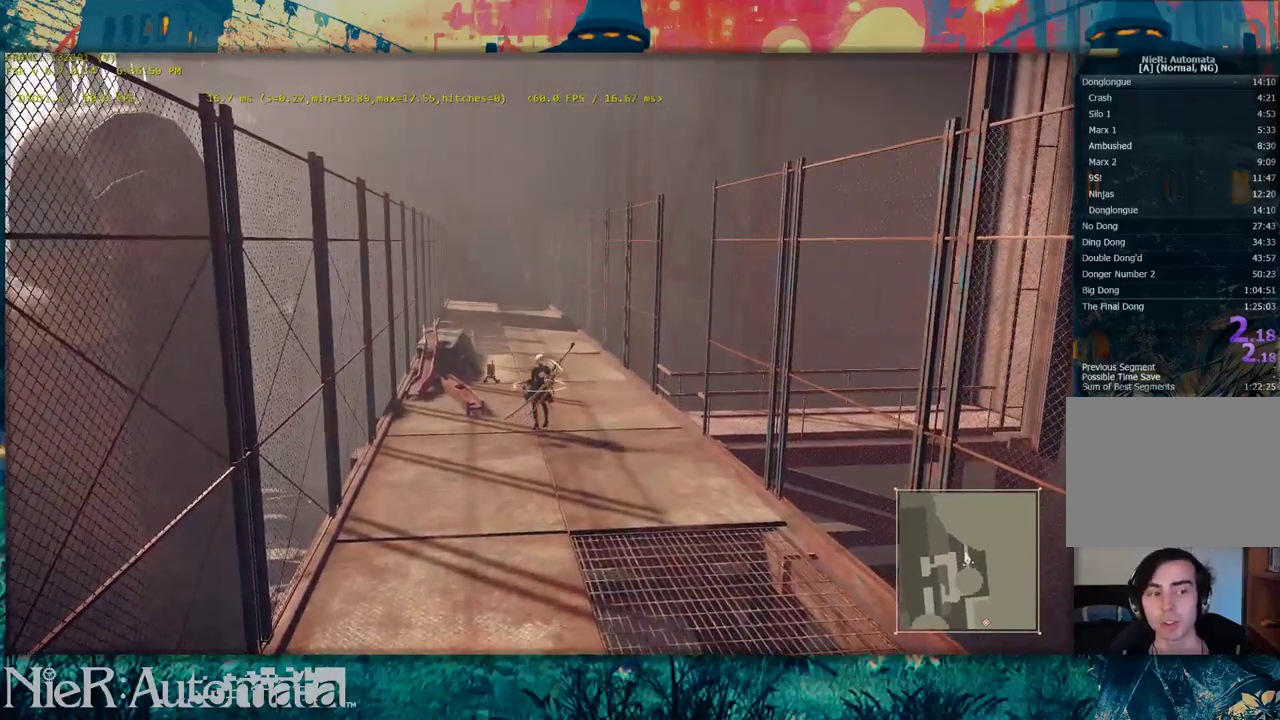
{"dt_ms": 500, "buttons": ["B"], "left_stick": "center", "right_stick": "center", "events": [[117, "left_stick", "up"], [250, "left_stick", "center"], [467, "B", "down"]]}
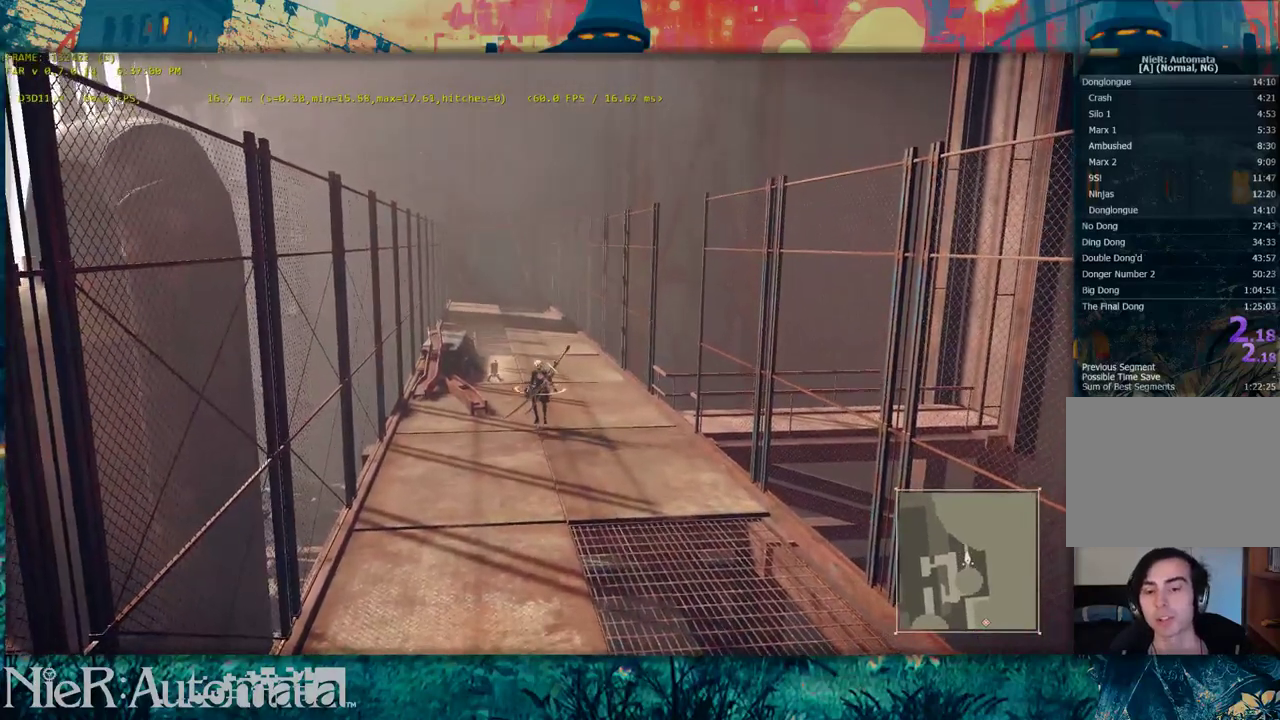
{"dt_ms": 500, "buttons": ["R2"], "left_stick": "center", "right_stick": "center", "events": [[167, "B", "up"], [433, "R2", "down"]]}
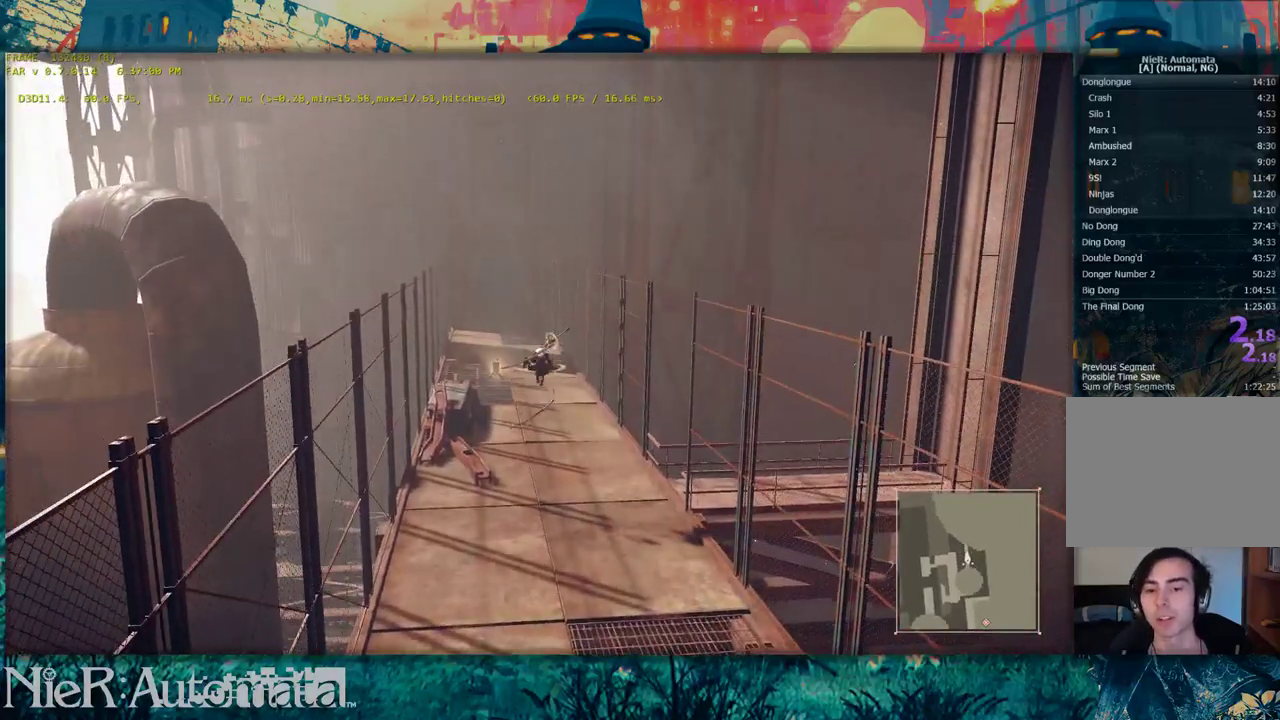
{"dt_ms": 700, "buttons": ["B"], "left_stick": "center", "right_stick": "center", "events": [[167, "R2", "up"], [633, "B", "down"]]}
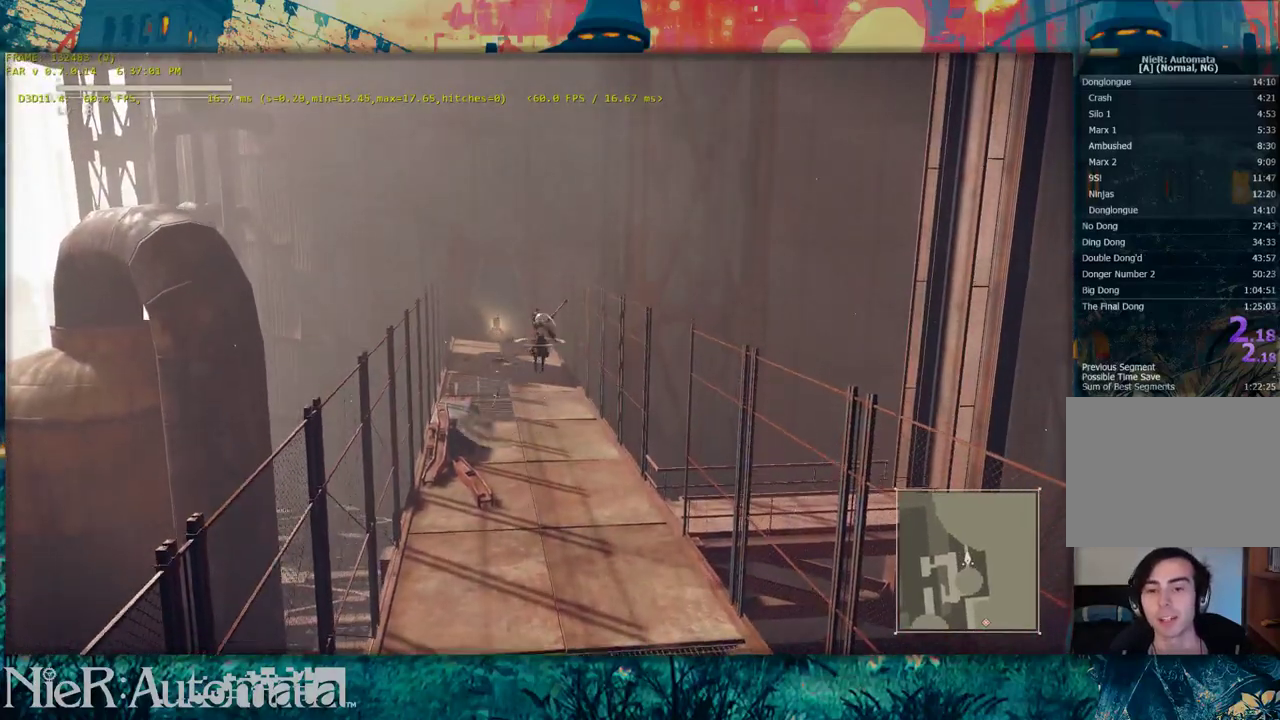
{"dt_ms": 300, "buttons": [], "left_stick": "center", "right_stick": "center", "events": [[233, "B", "up"]]}
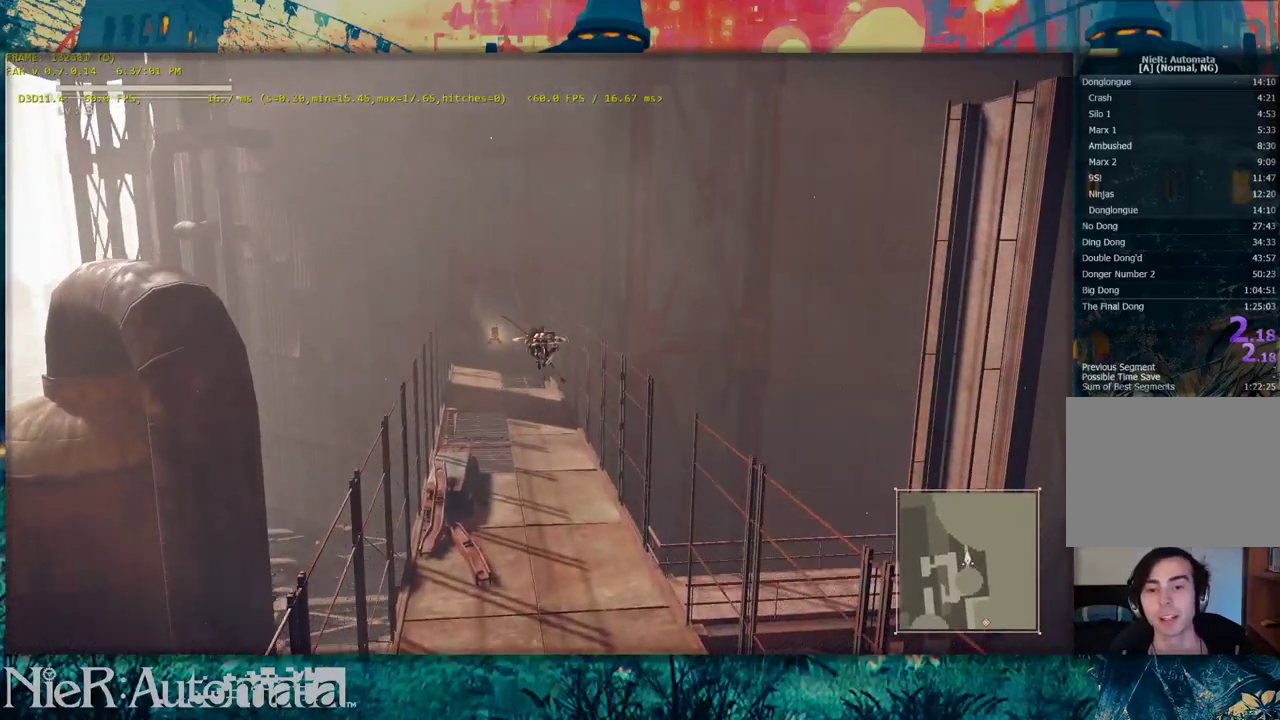
{"dt_ms": 400, "buttons": [], "left_stick": "center", "right_stick": "center", "events": [[17, "R2", "down"], [367, "R2", "up"]]}
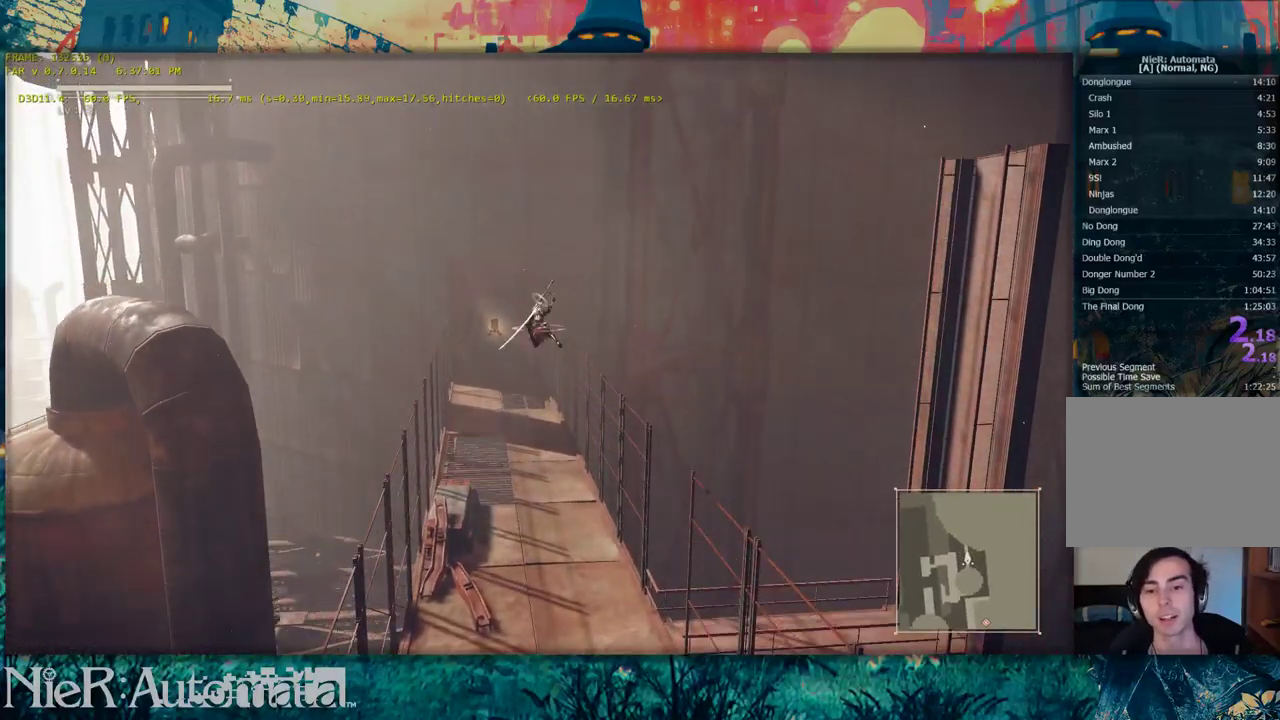
{"dt_ms": 600, "buttons": [], "left_stick": "center", "right_stick": "center", "events": []}
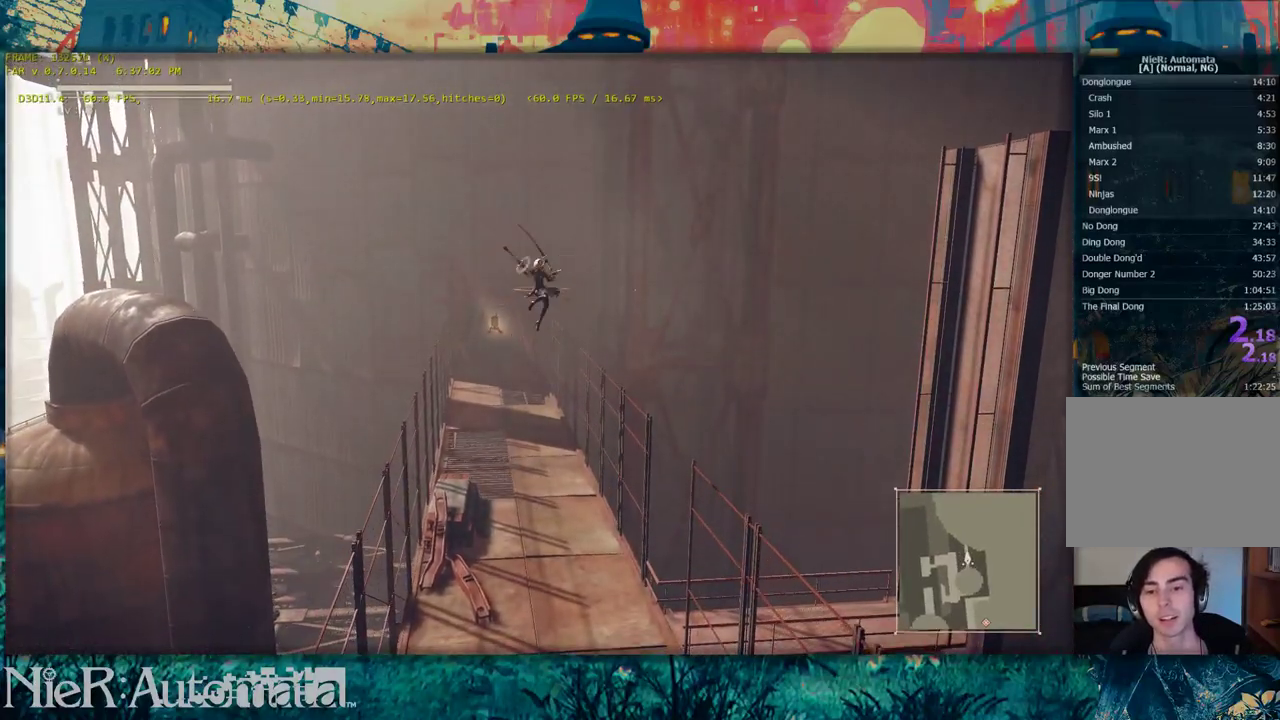
{"dt_ms": 500, "buttons": ["Y"], "left_stick": "down", "right_stick": "center", "events": [[250, "Y", "down"], [267, "left_stick", "down"]]}
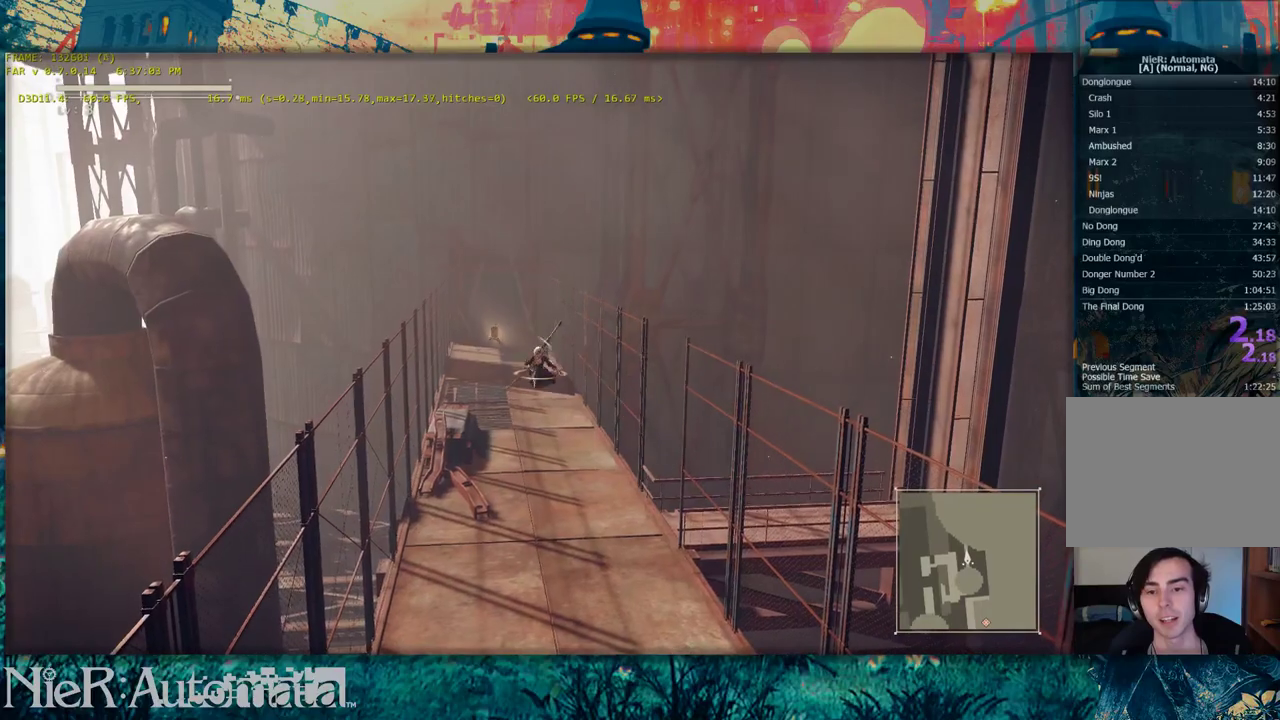
{"dt_ms": 500, "buttons": [], "left_stick": "center", "right_stick": "center", "events": [[200, "Y", "up"], [200, "left_stick", "center"]]}